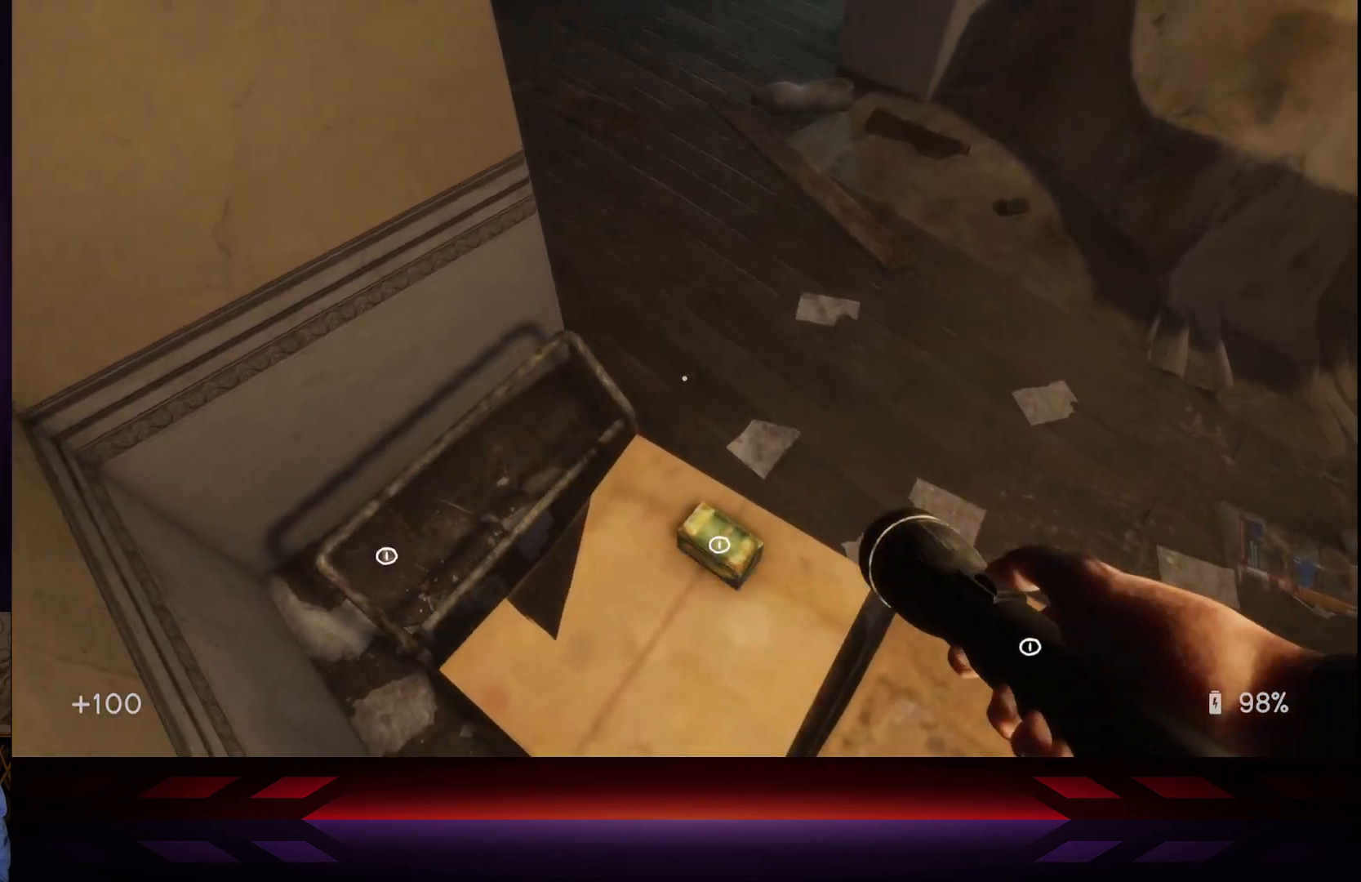
Gameplay with a controller (Xbox layout); each line is a JSON object with the inputs held at the frame after it. "events" lists button and stick changes between this image and that frame as [ms after this image, input, new state], when the widget could be followed in between.
{"buttons": [], "left_stick": "center", "right_stick": "center", "events": [[167, "left_stick", "center"]]}
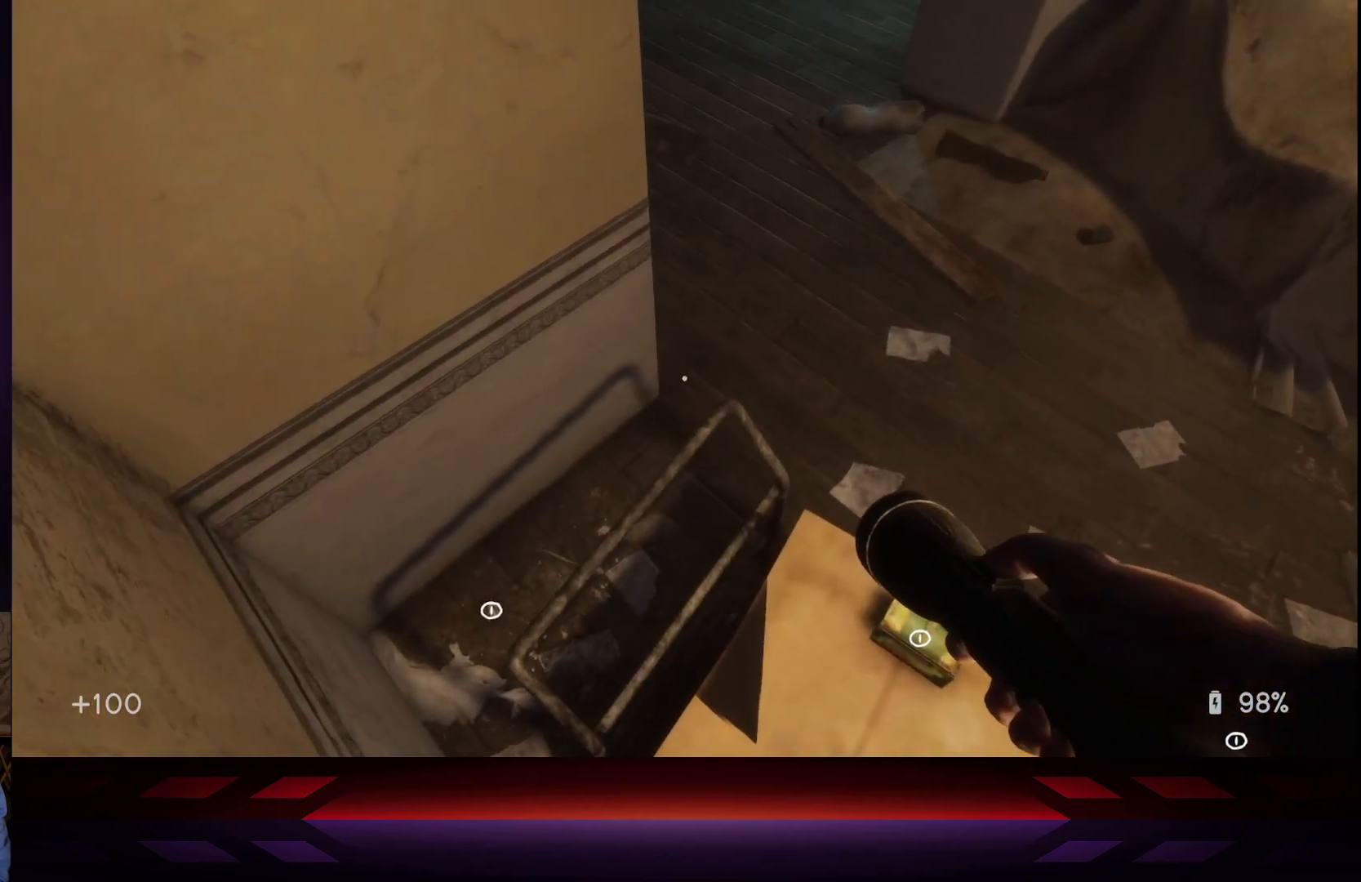
{"buttons": [], "left_stick": "center", "right_stick": "right", "events": [[100, "left_stick", "up-left"], [217, "right_stick", "right"], [417, "left_stick", "down-left"], [500, "left_stick", "center"]]}
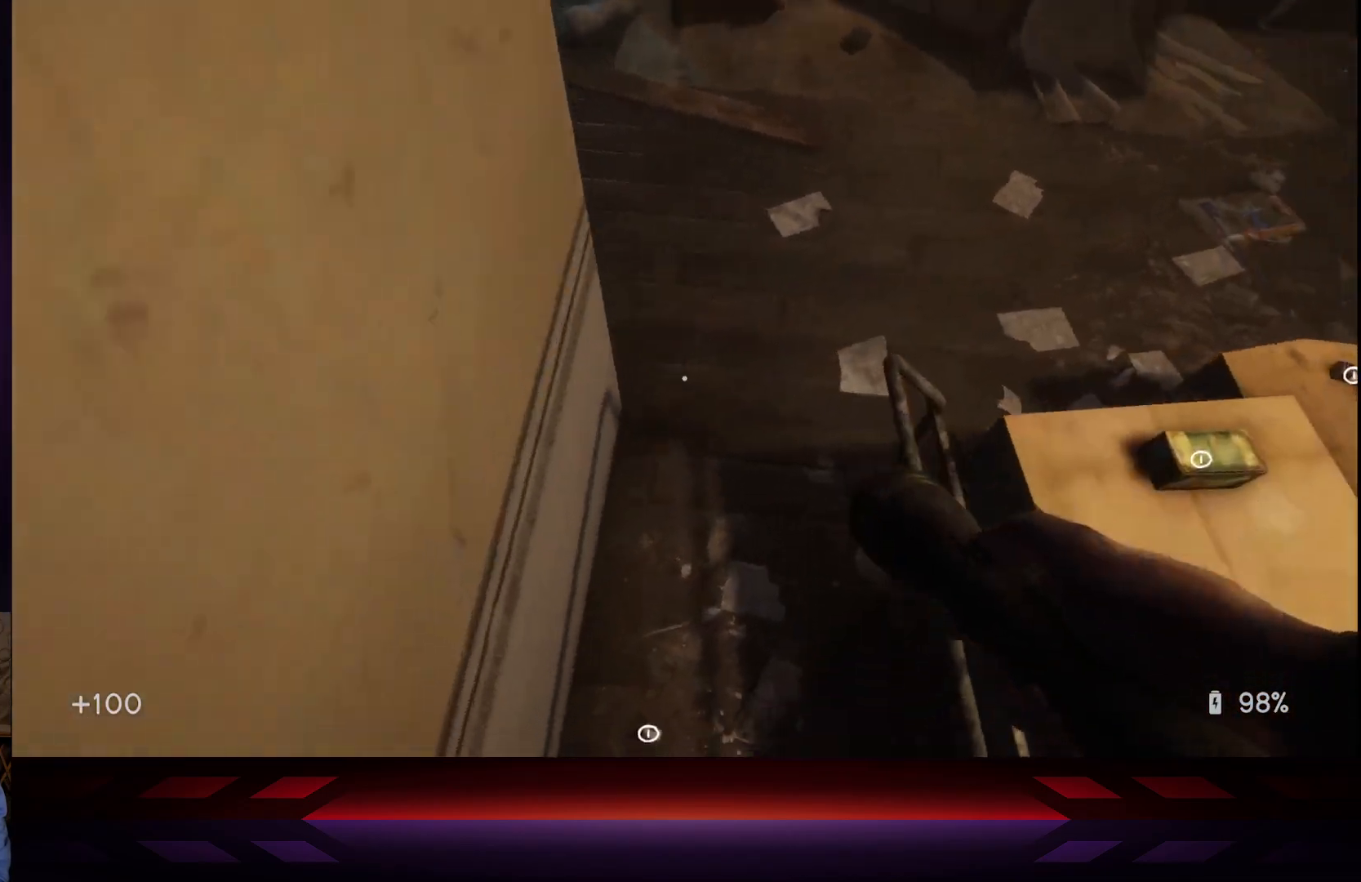
{"buttons": ["R3"], "left_stick": "center", "right_stick": "center", "events": [[283, "right_stick", "center"], [483, "R3", "down"]]}
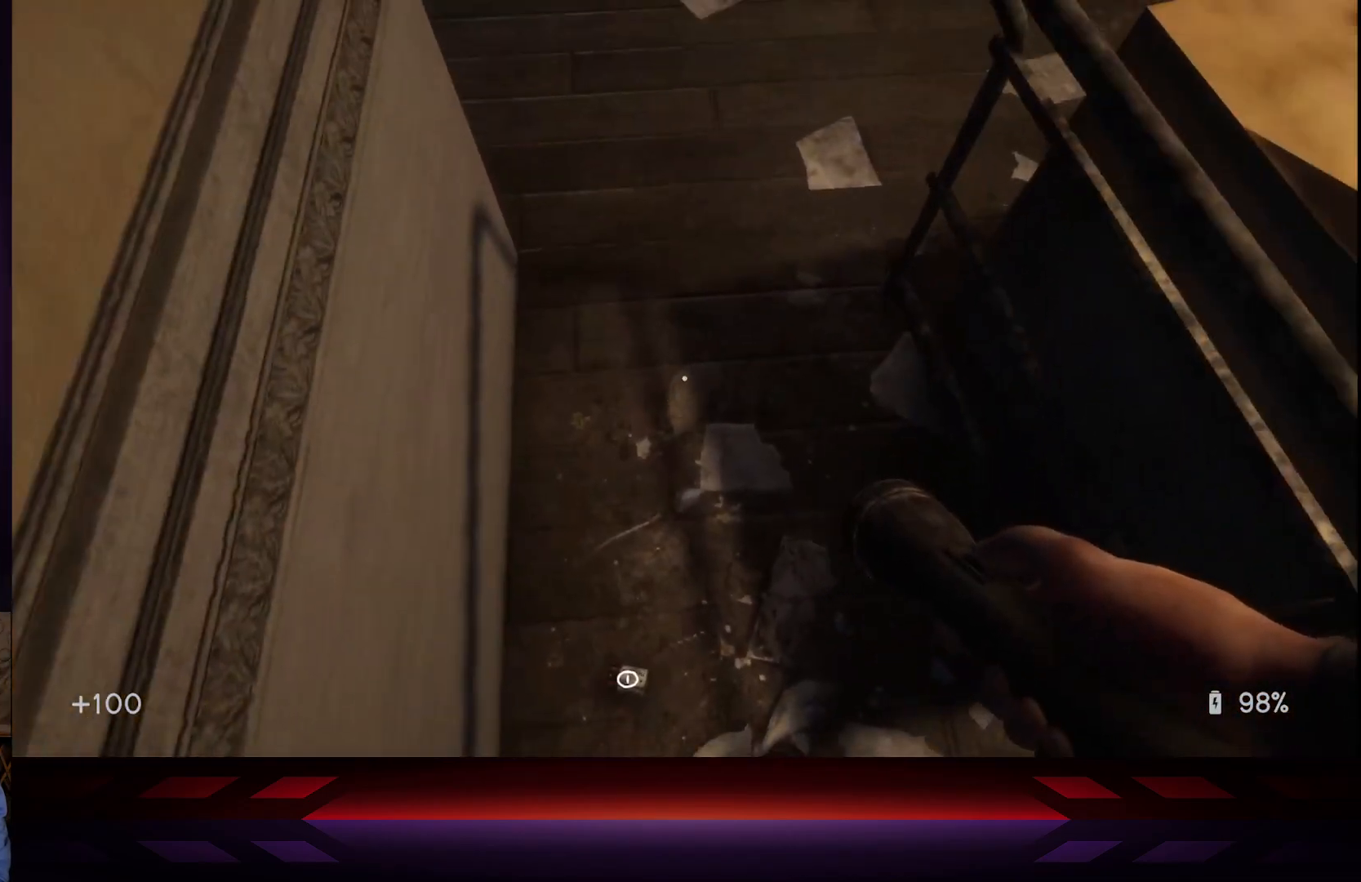
{"buttons": [], "left_stick": "center", "right_stick": "up-left", "events": [[133, "R3", "up"], [333, "right_stick", "left"], [433, "right_stick", "up-left"]]}
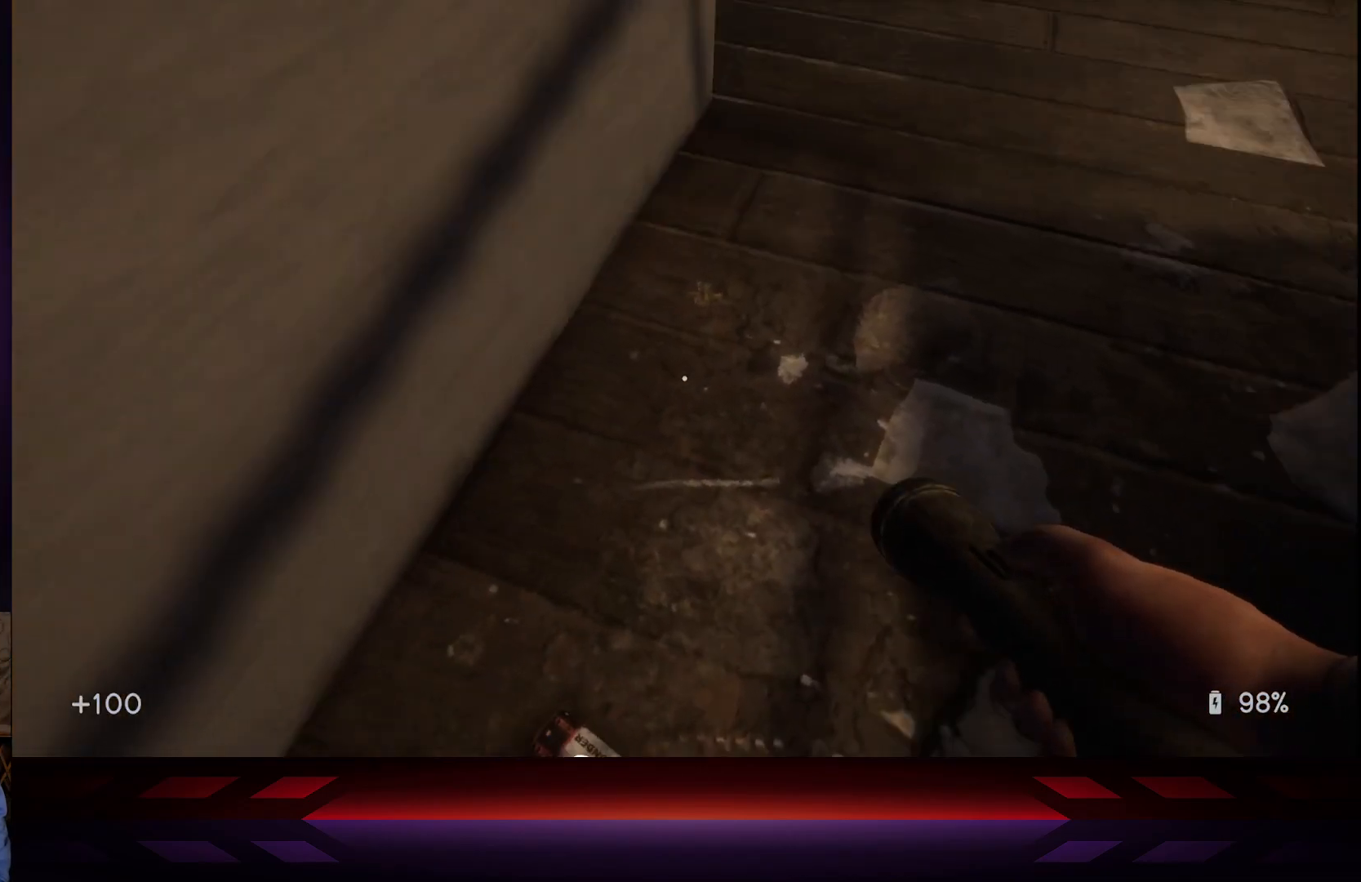
{"buttons": [], "left_stick": "up", "right_stick": "center", "events": [[50, "right_stick", "up"], [233, "left_stick", "up"], [333, "right_stick", "center"]]}
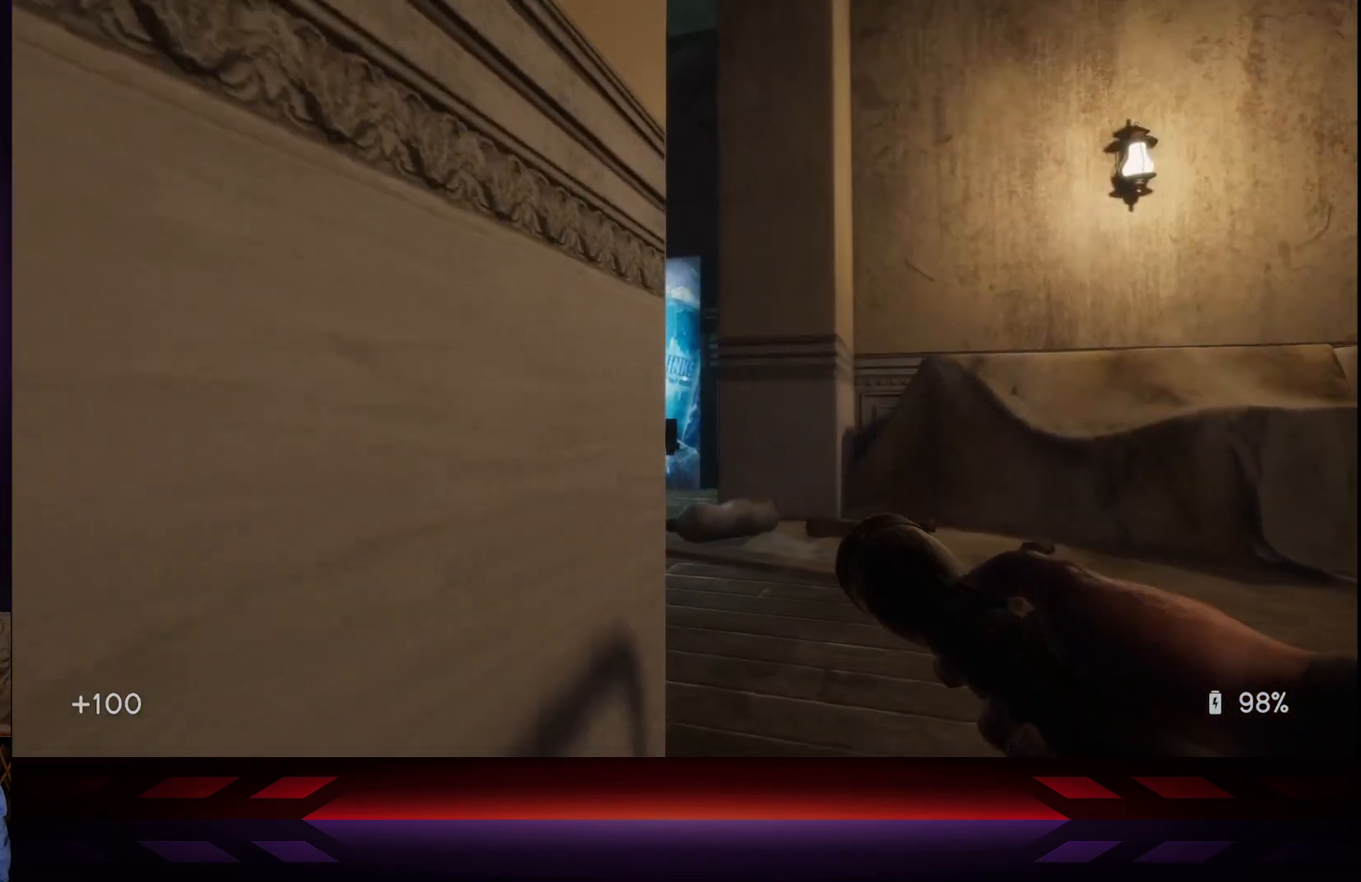
{"buttons": [], "left_stick": "up", "right_stick": "left", "events": [[283, "right_stick", "left"]]}
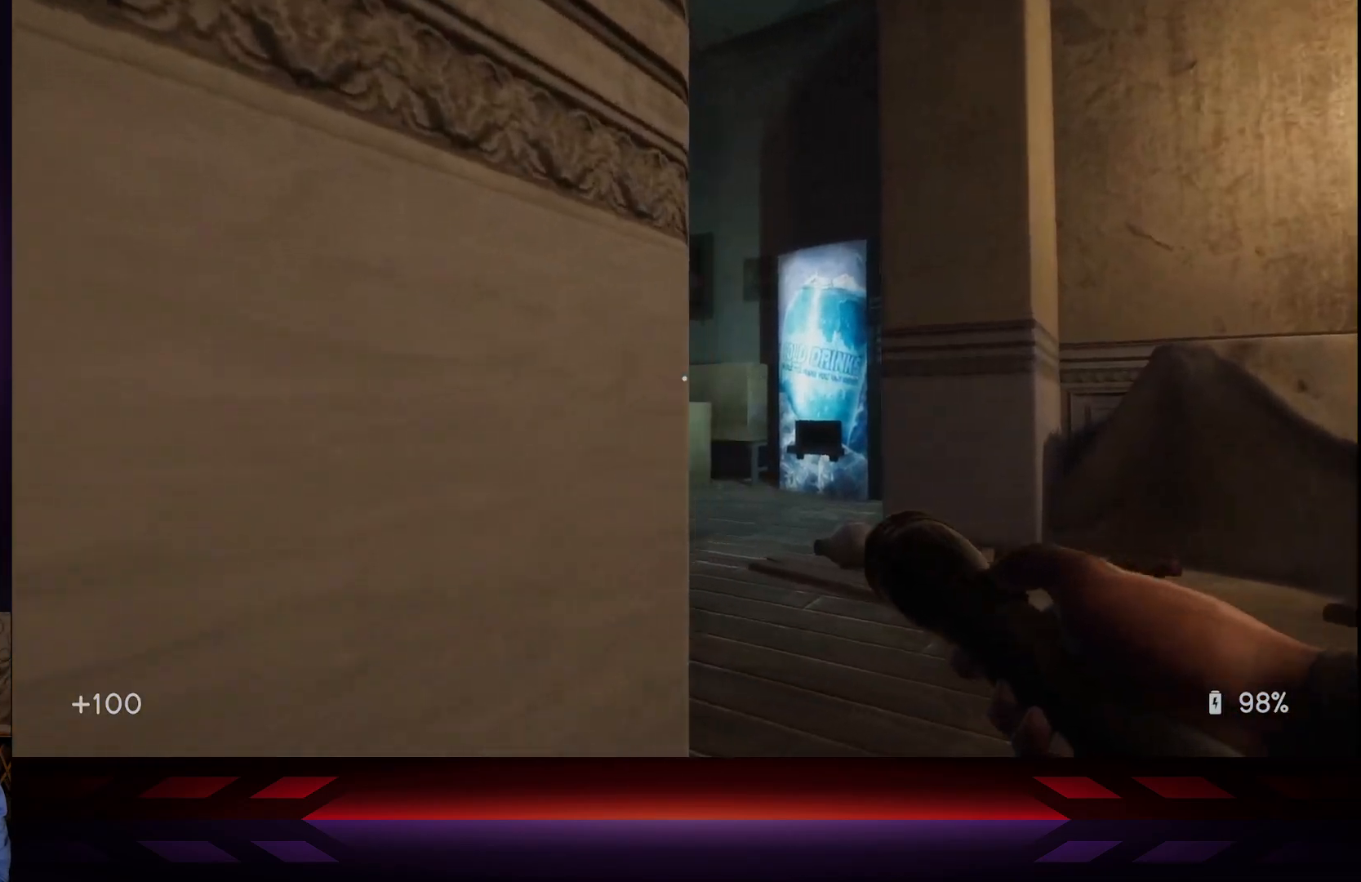
{"buttons": [], "left_stick": "up-right", "right_stick": "left", "events": [[400, "left_stick", "up-right"]]}
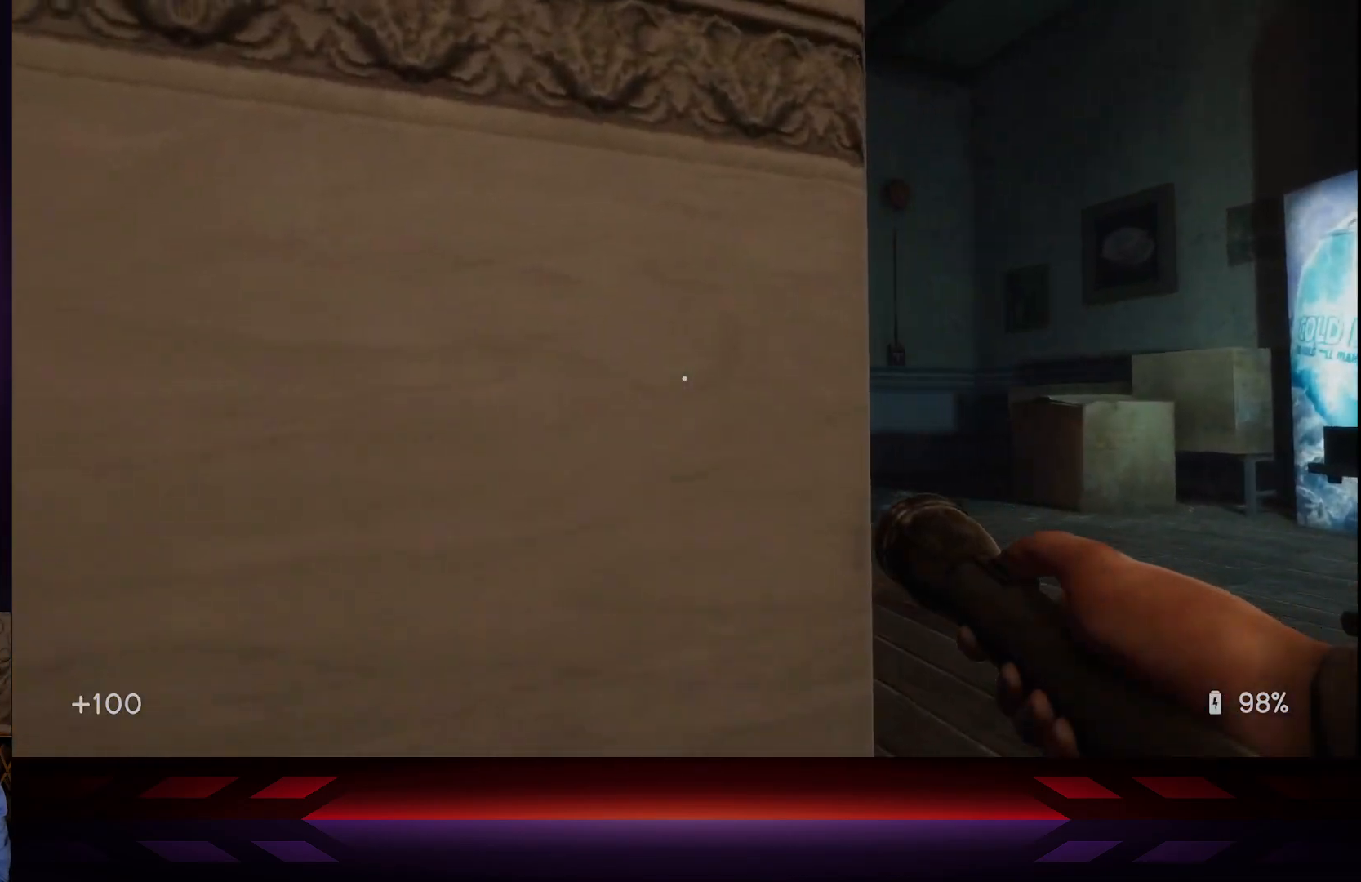
{"buttons": [], "left_stick": "right", "right_stick": "center", "events": [[350, "right_stick", "center"], [500, "left_stick", "right"]]}
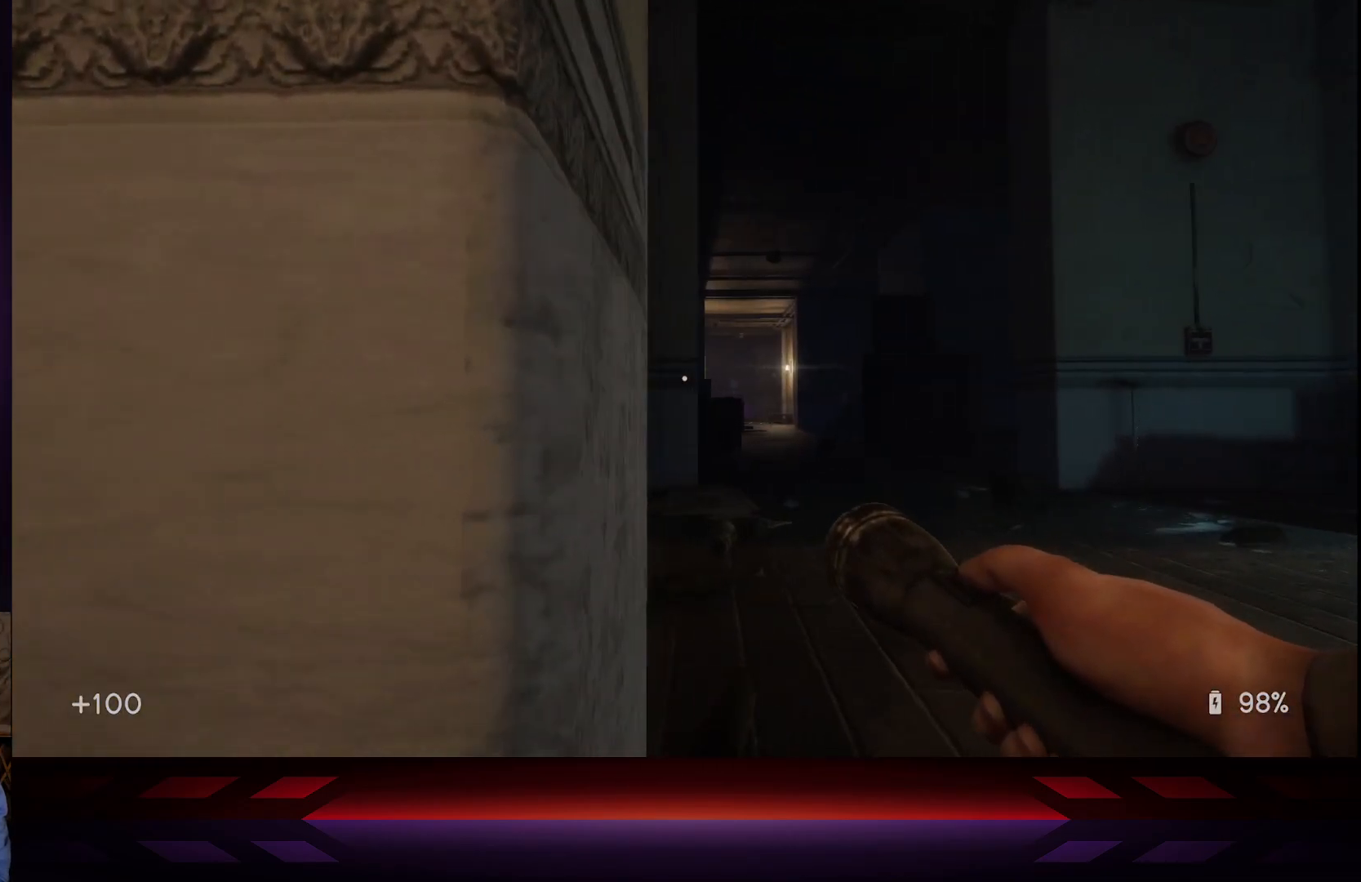
{"buttons": [], "left_stick": "center", "right_stick": "center", "events": [[183, "left_stick", "center"]]}
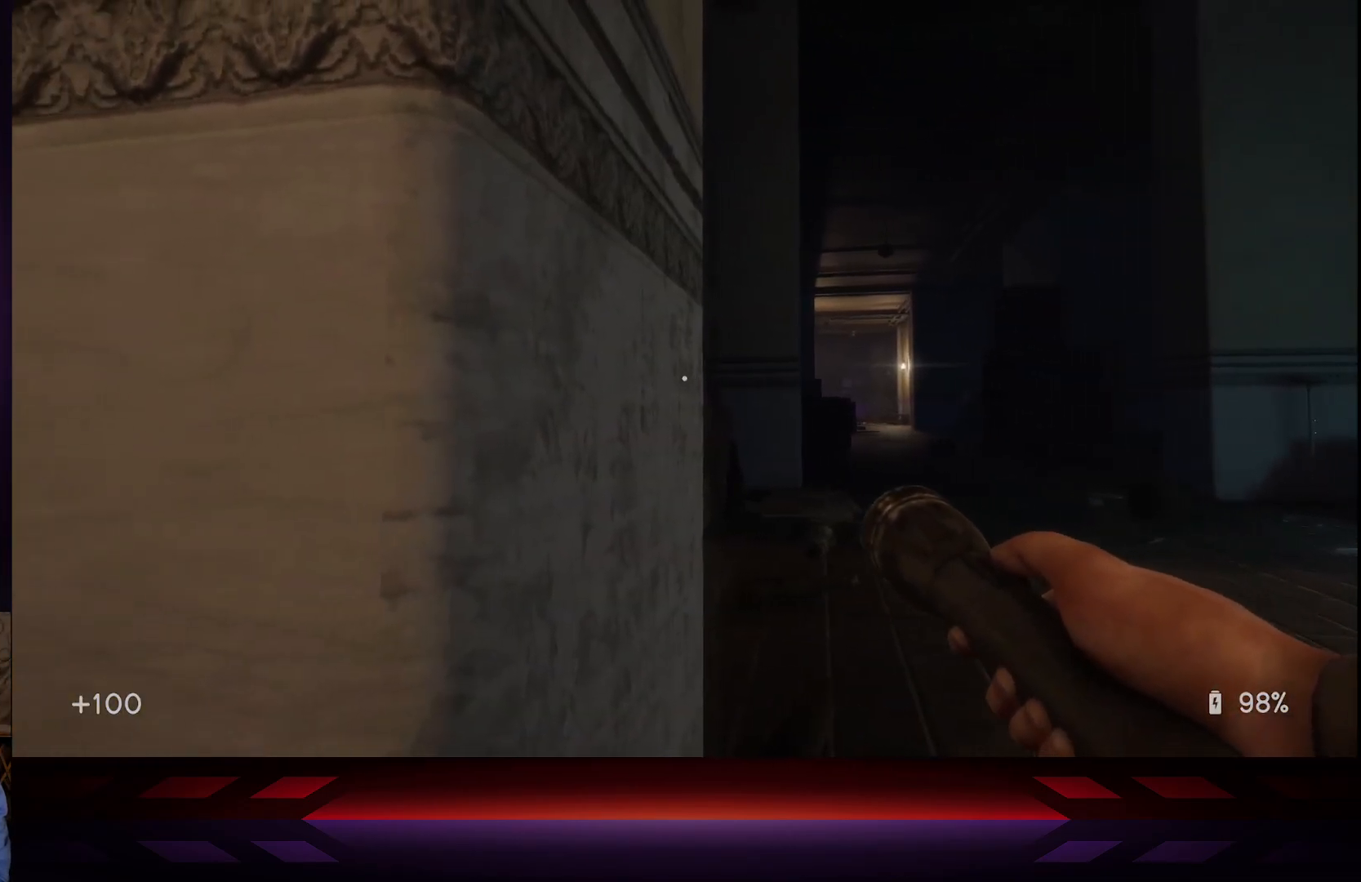
{"buttons": [], "left_stick": "right", "right_stick": "center", "events": [[150, "left_stick", "right"]]}
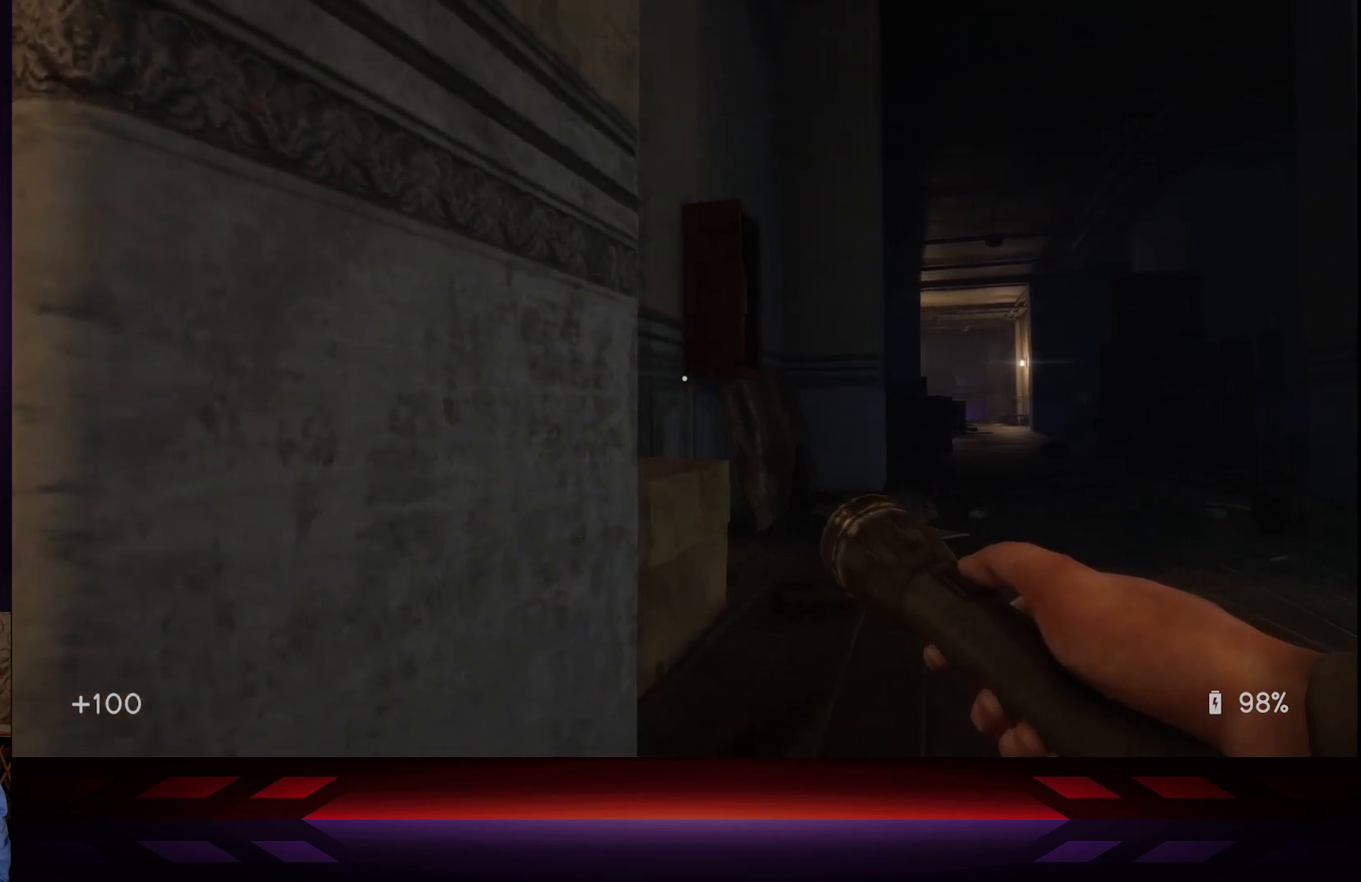
{"buttons": [], "left_stick": "up-right", "right_stick": "right", "events": [[433, "right_stick", "right"], [450, "left_stick", "up-right"]]}
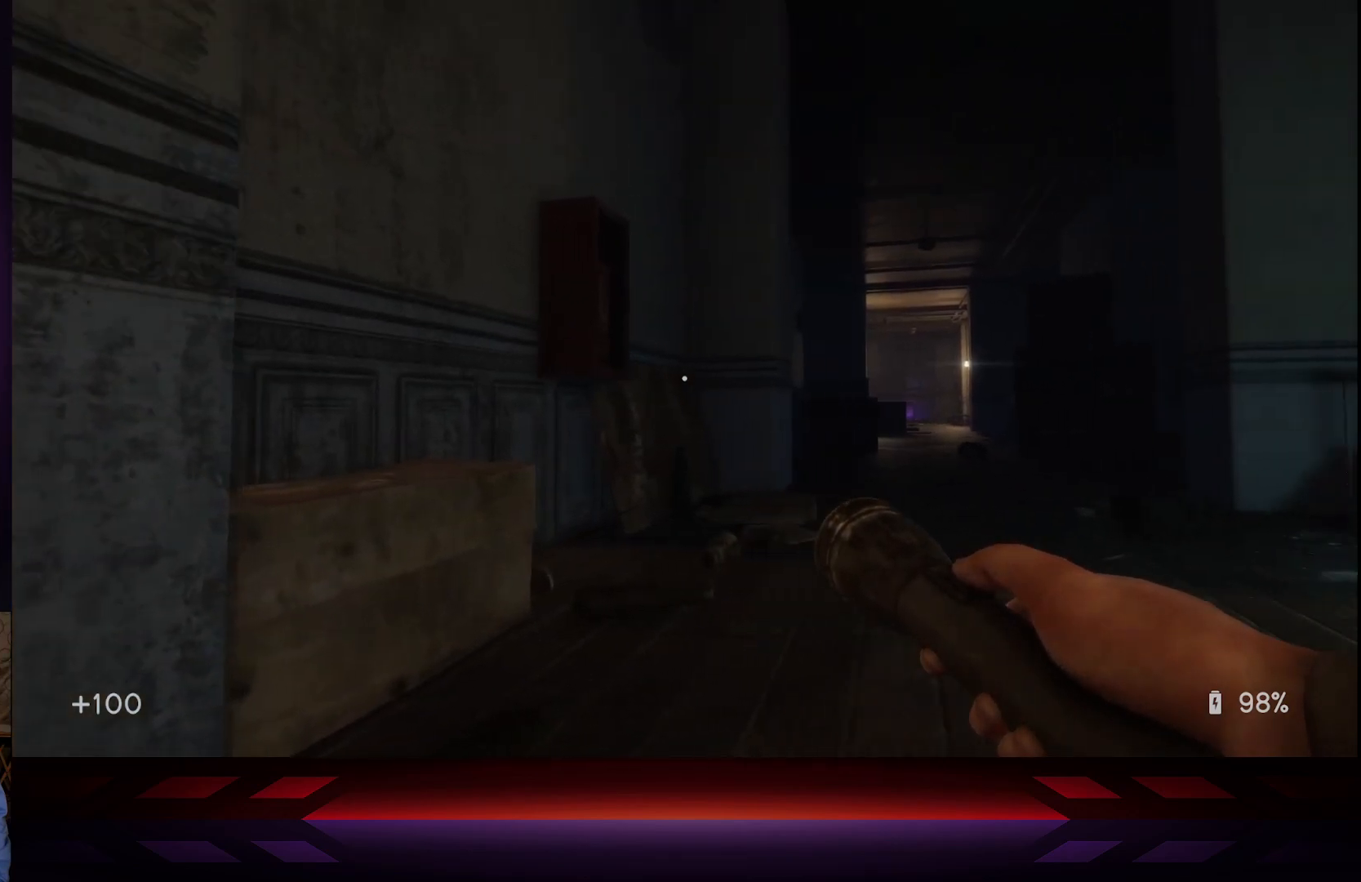
{"buttons": [], "left_stick": "up", "right_stick": "center", "events": [[200, "left_stick", "up"], [250, "right_stick", "center"]]}
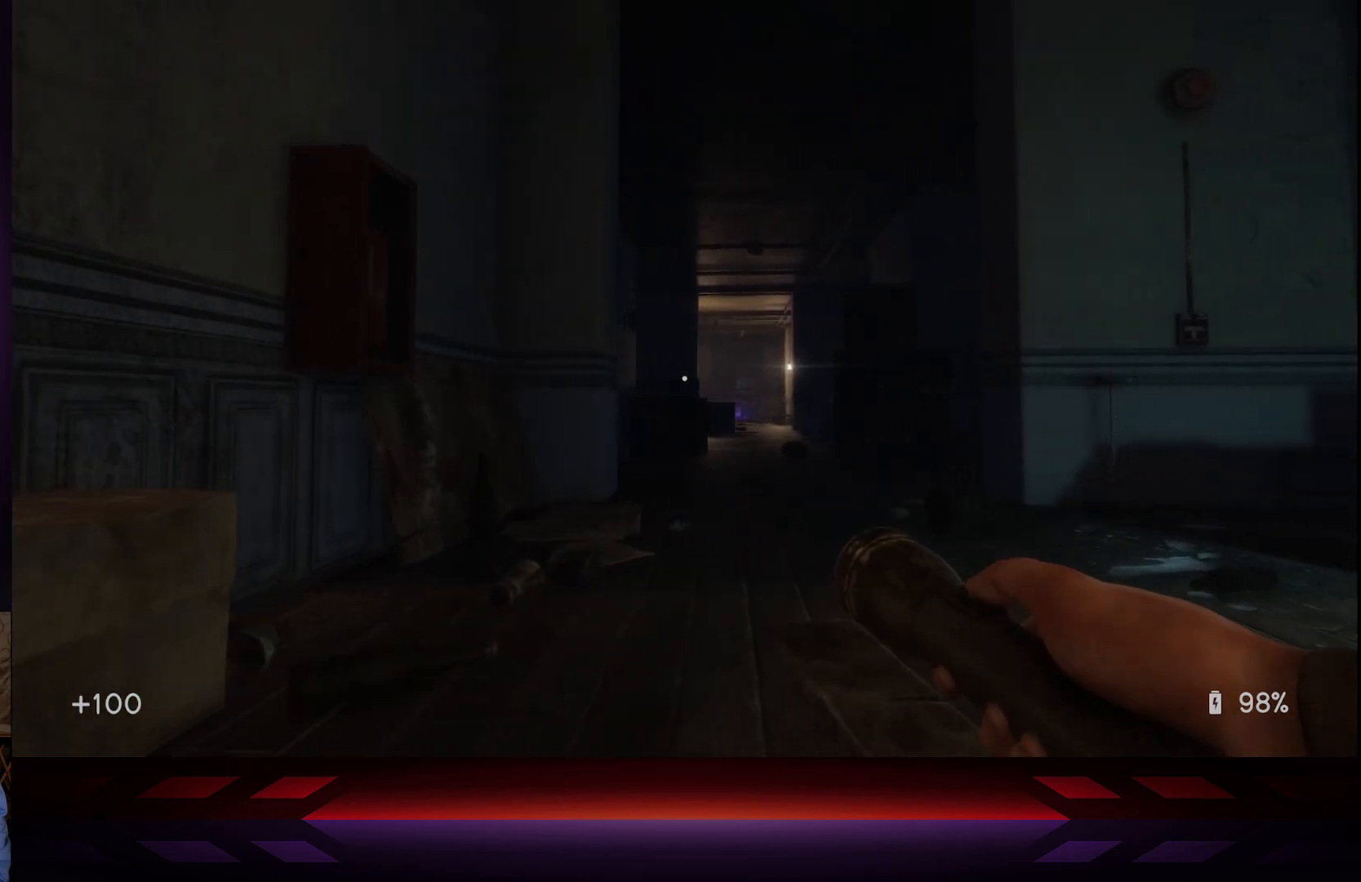
{"buttons": [], "left_stick": "up-left", "right_stick": "right", "events": [[350, "right_stick", "right"], [400, "left_stick", "up-left"]]}
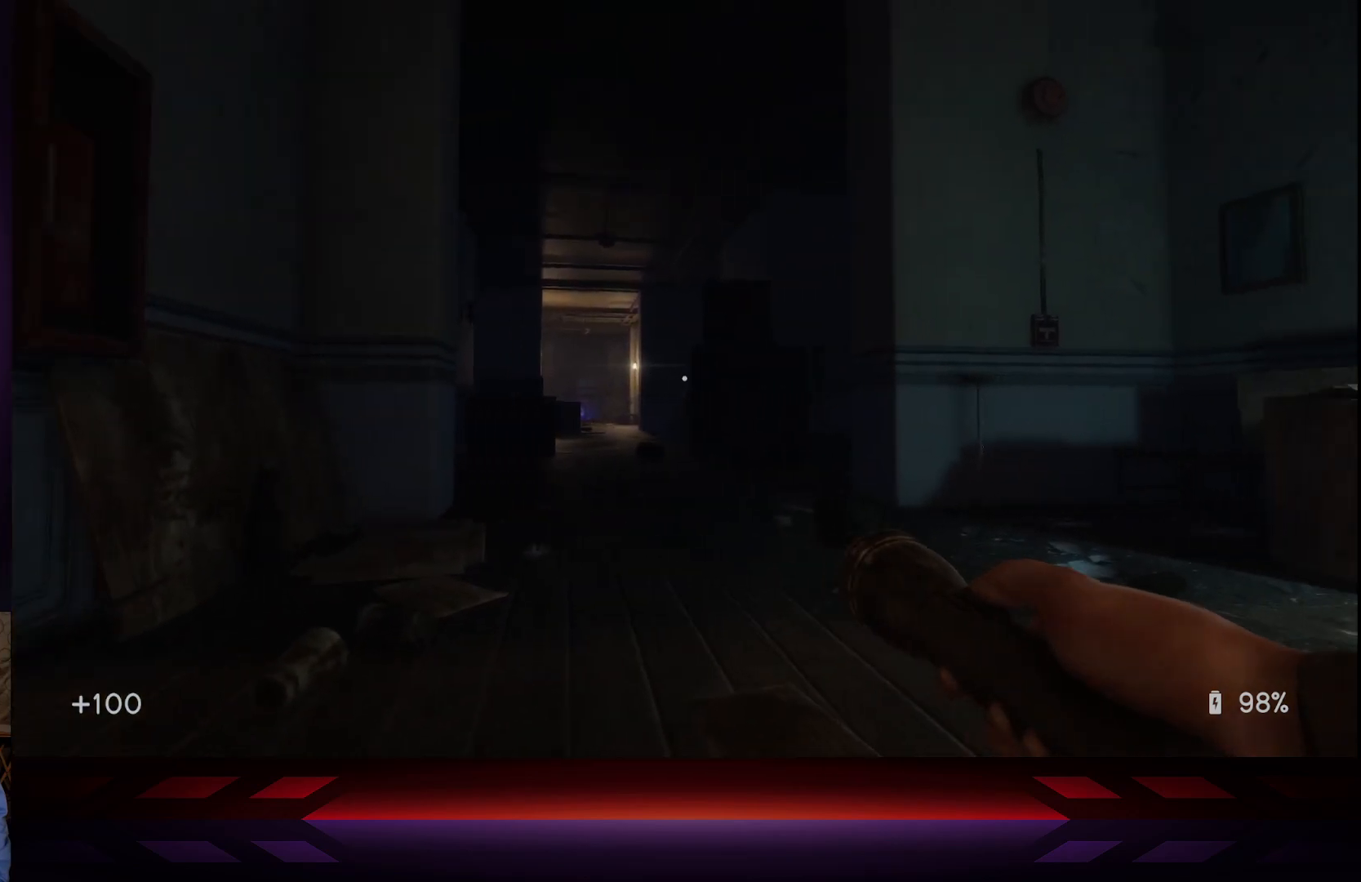
{"buttons": [], "left_stick": "left", "right_stick": "right", "events": [[500, "left_stick", "left"]]}
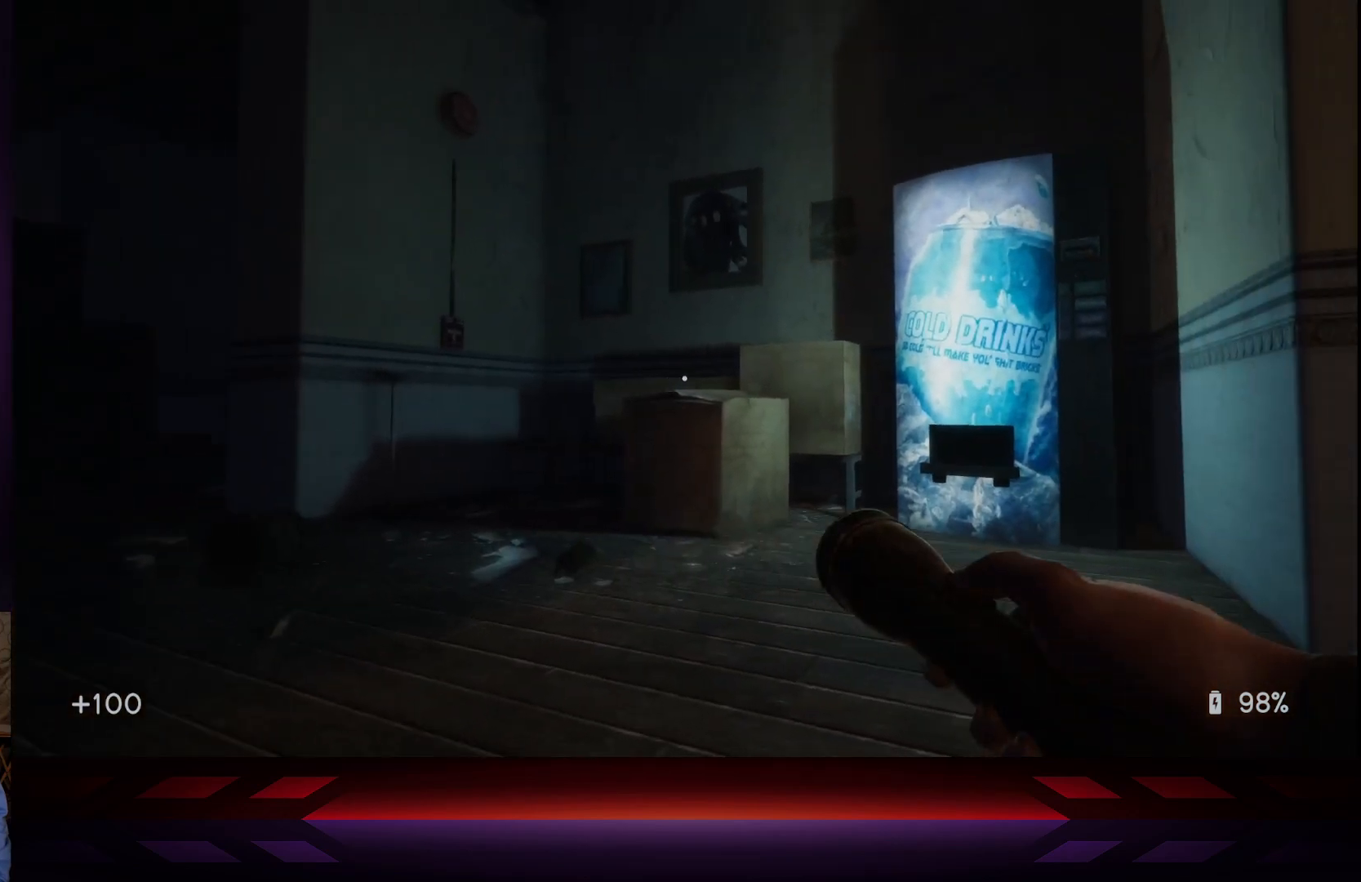
{"buttons": [], "left_stick": "up-right", "right_stick": "center", "events": [[133, "right_stick", "center"], [250, "left_stick", "center"], [350, "left_stick", "up-right"]]}
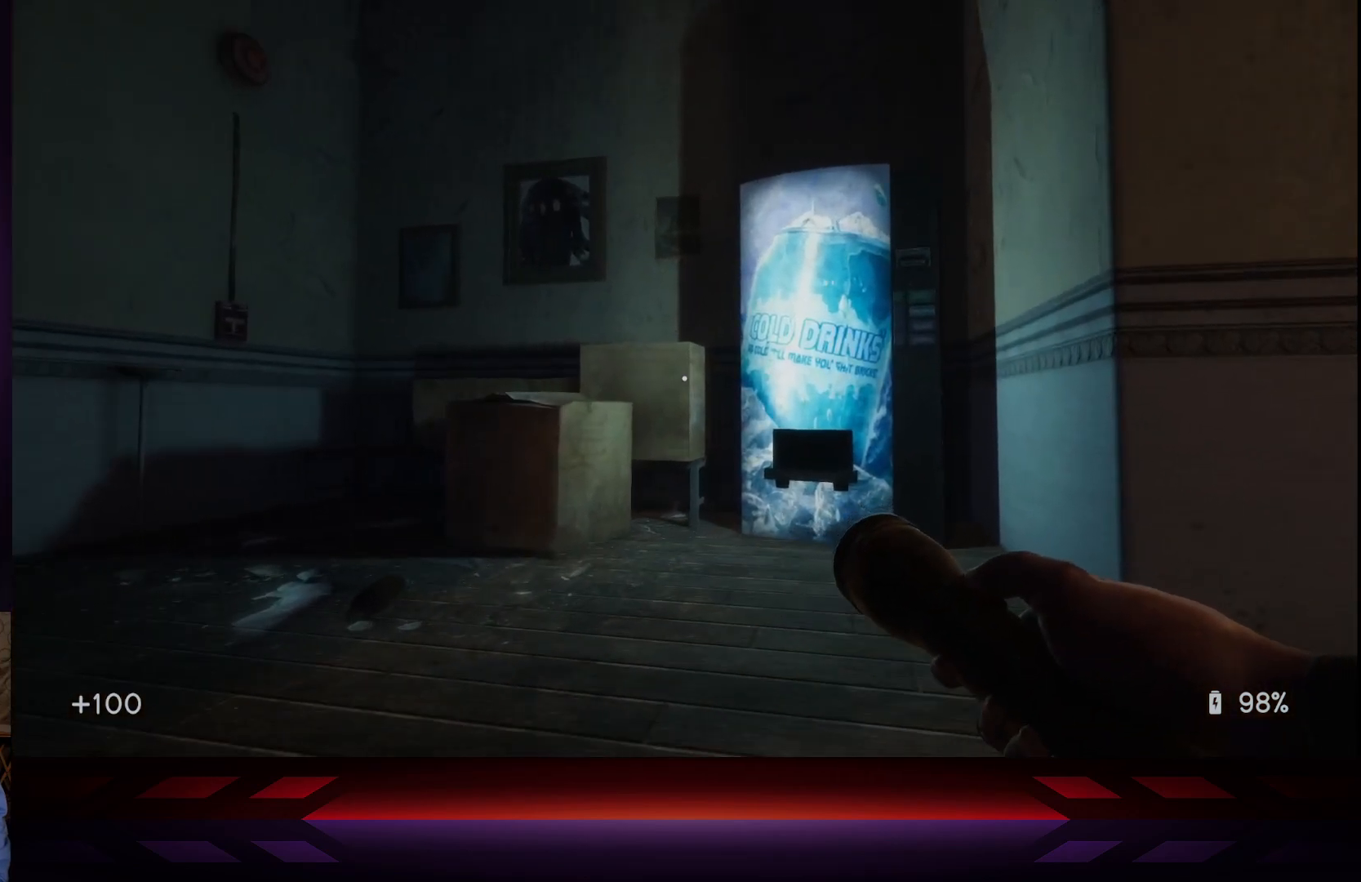
{"buttons": [], "left_stick": "up-right", "right_stick": "left", "events": [[217, "right_stick", "left"]]}
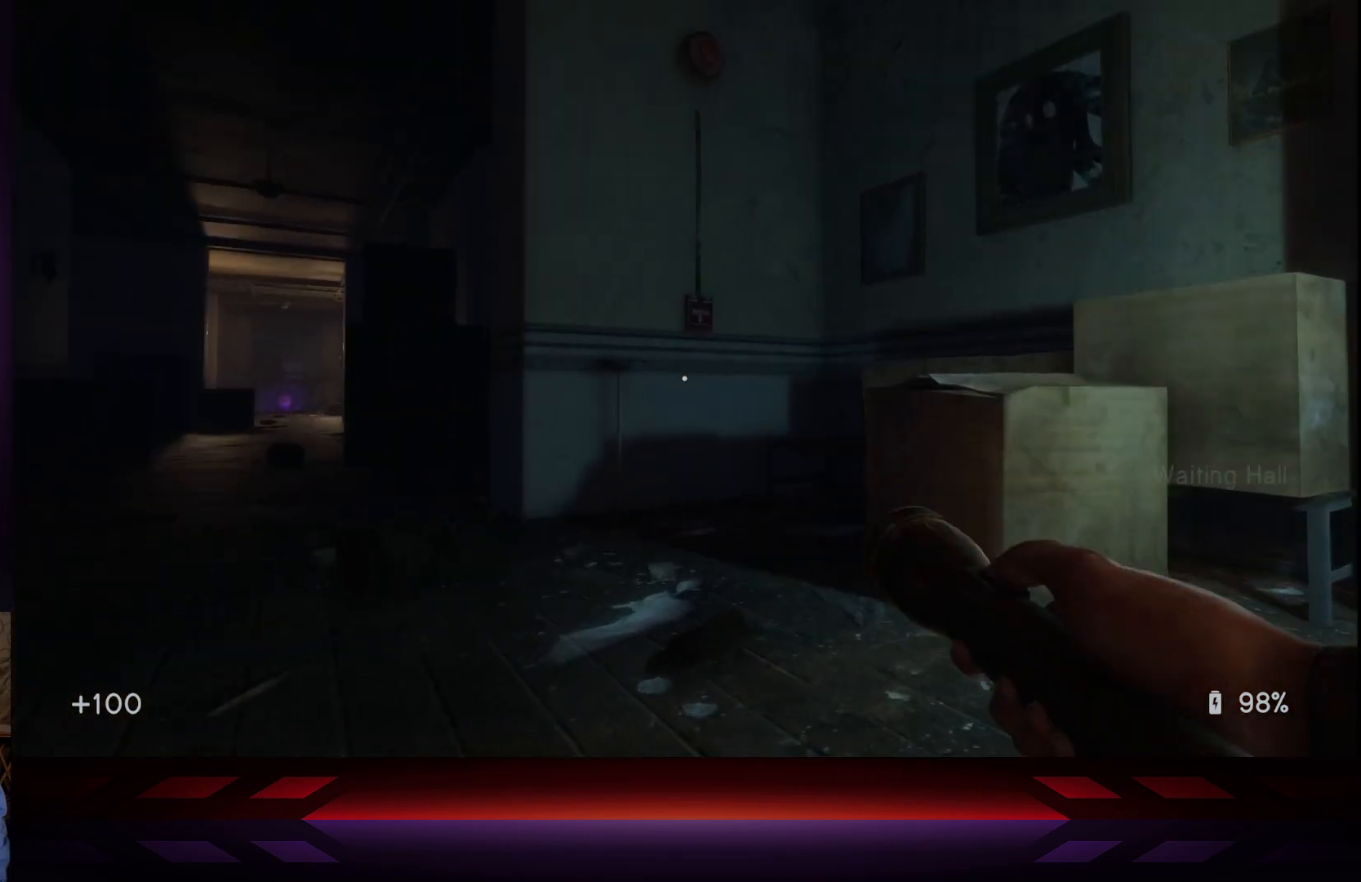
{"buttons": [], "left_stick": "up-right", "right_stick": "center", "events": [[133, "right_stick", "center"]]}
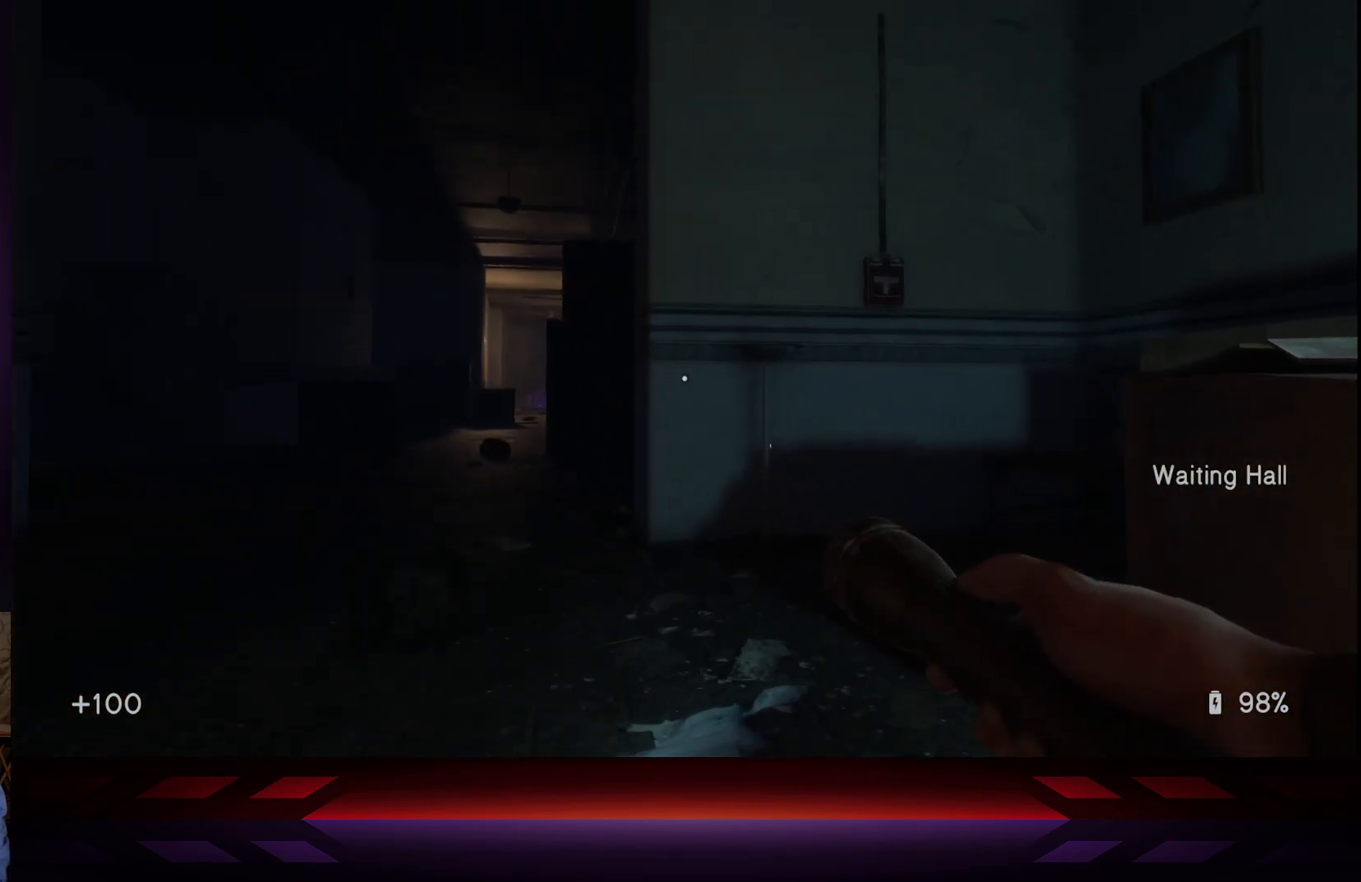
{"buttons": [], "left_stick": "up-right", "right_stick": "center", "events": [[267, "left_stick", "right"], [300, "right_stick", "left"], [383, "right_stick", "center"], [467, "left_stick", "up-right"]]}
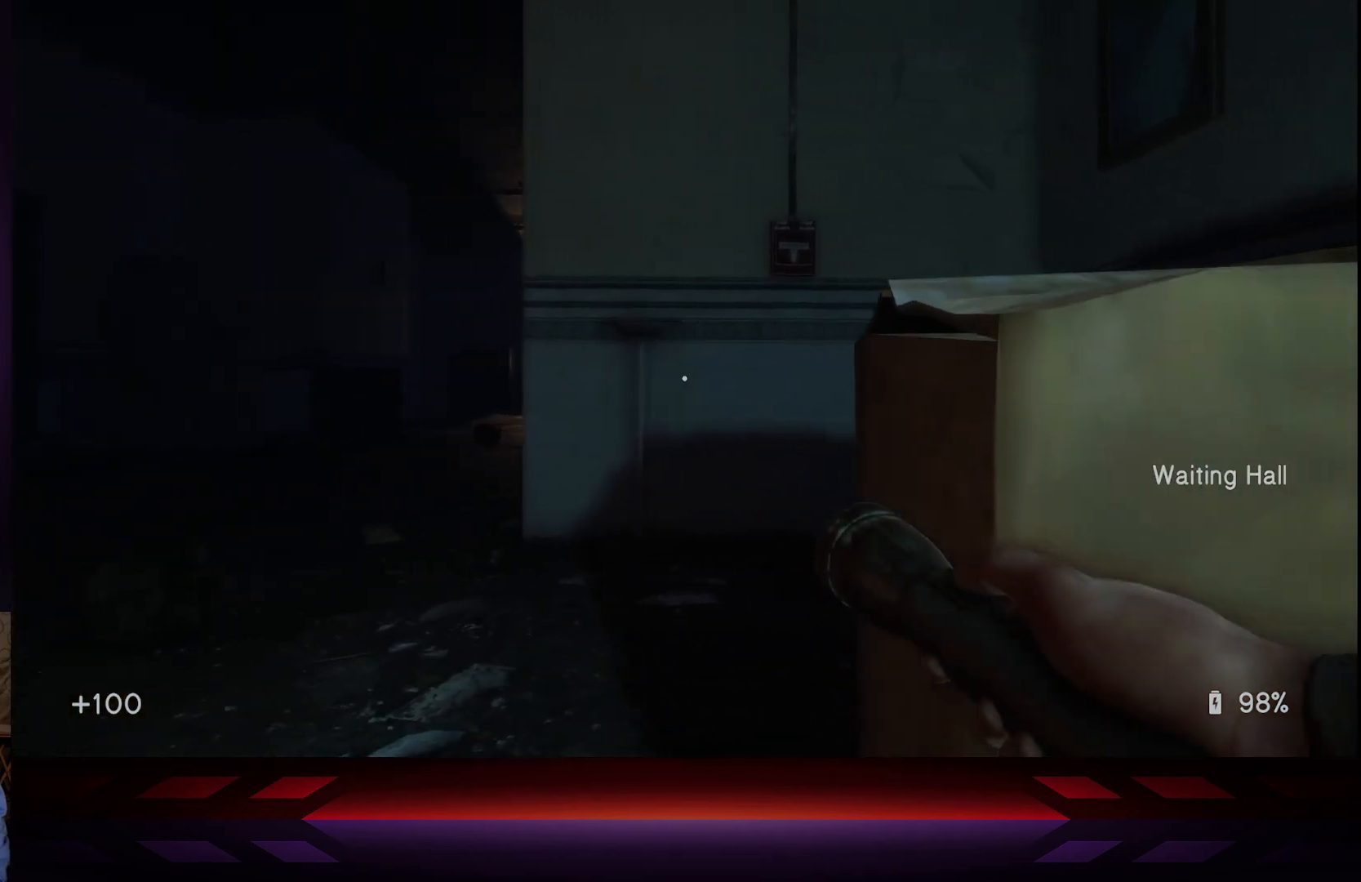
{"buttons": [], "left_stick": "up-right", "right_stick": "right", "events": [[67, "A", "down"], [183, "A", "up"], [483, "right_stick", "right"]]}
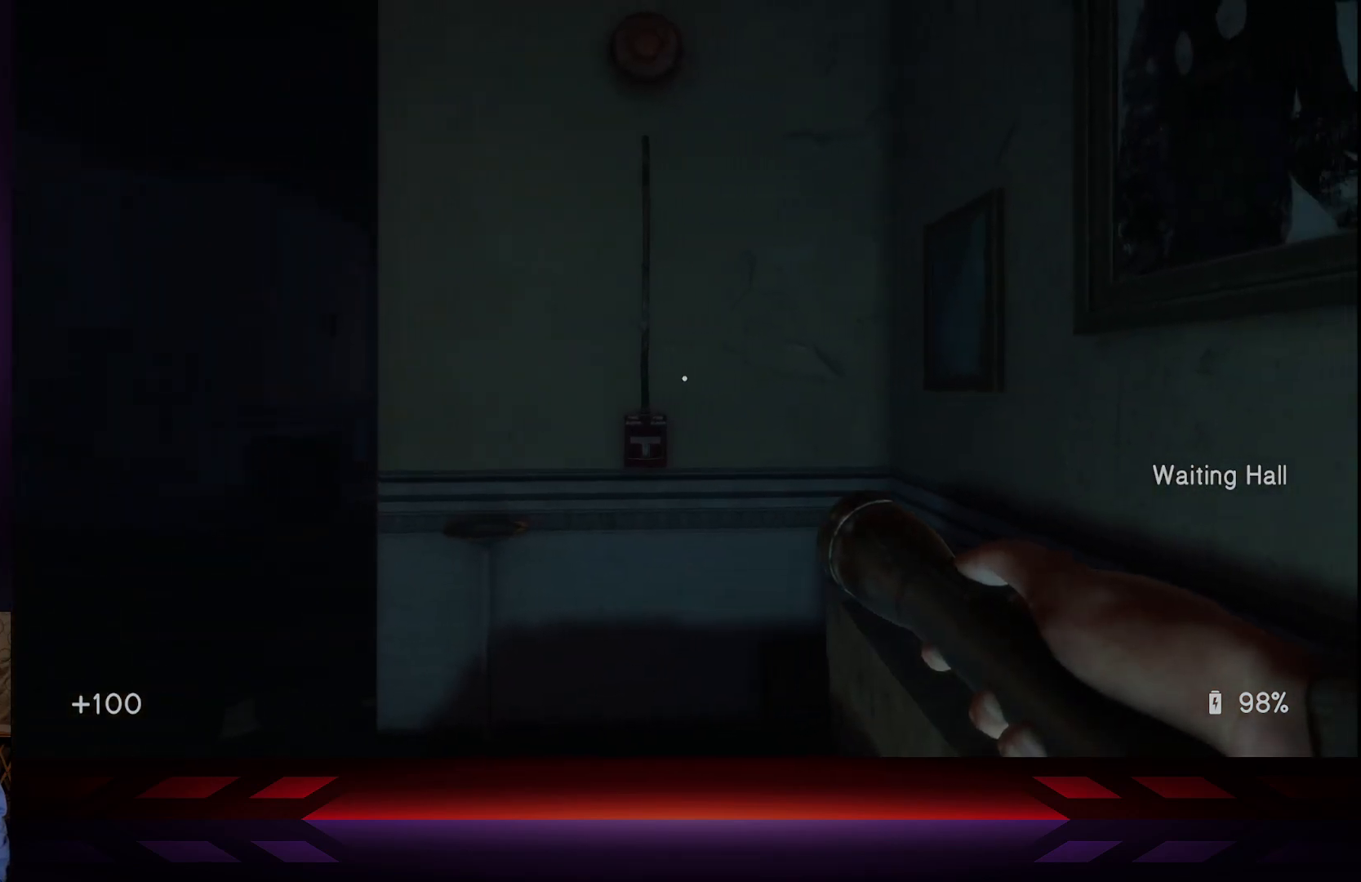
{"buttons": ["A"], "left_stick": "up", "right_stick": "center", "events": [[200, "left_stick", "center"], [383, "A", "down"], [400, "left_stick", "up"], [400, "right_stick", "center"]]}
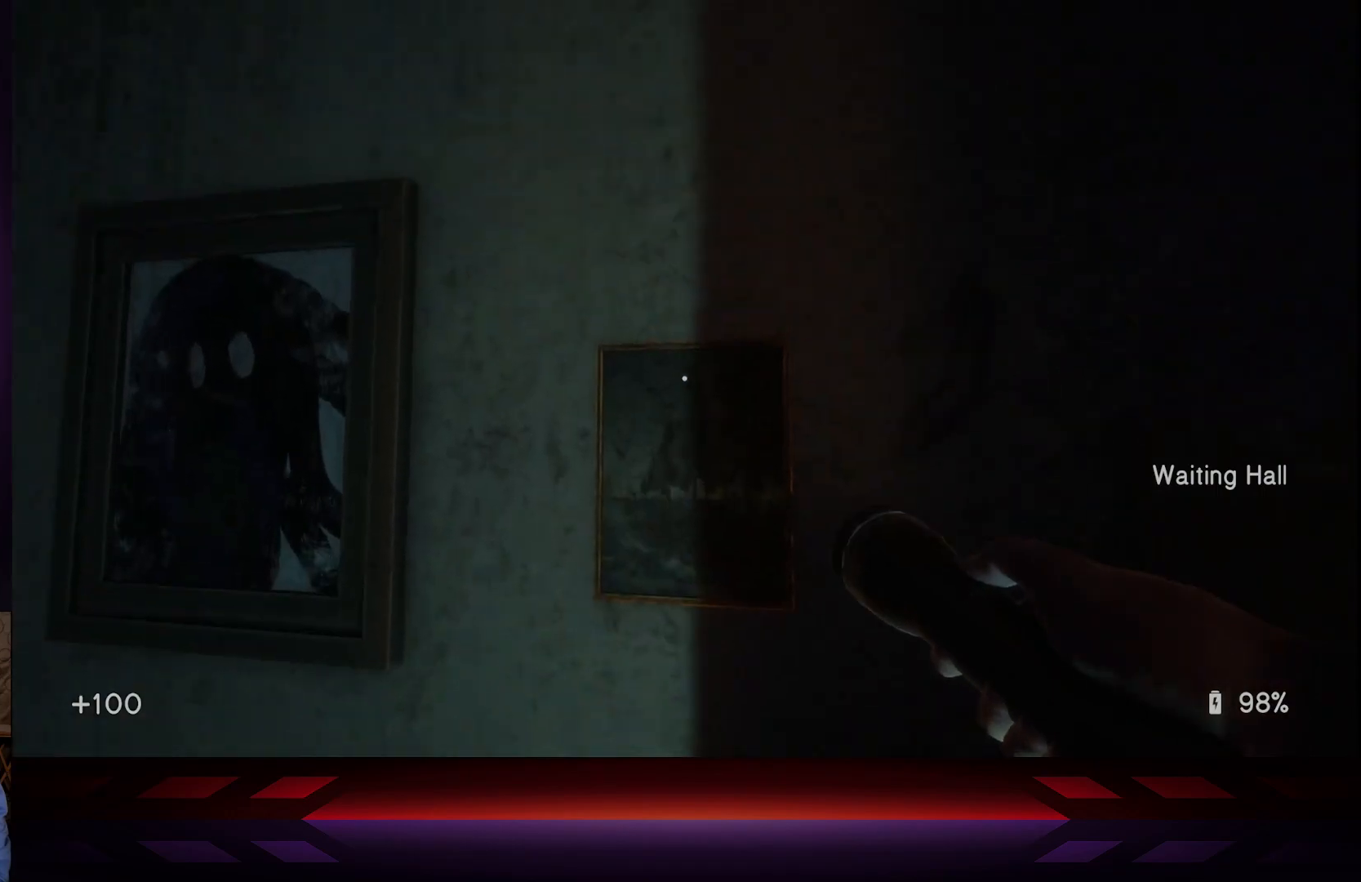
{"buttons": [], "left_stick": "up", "right_stick": "down-right", "events": [[17, "A", "up"], [183, "right_stick", "down-right"]]}
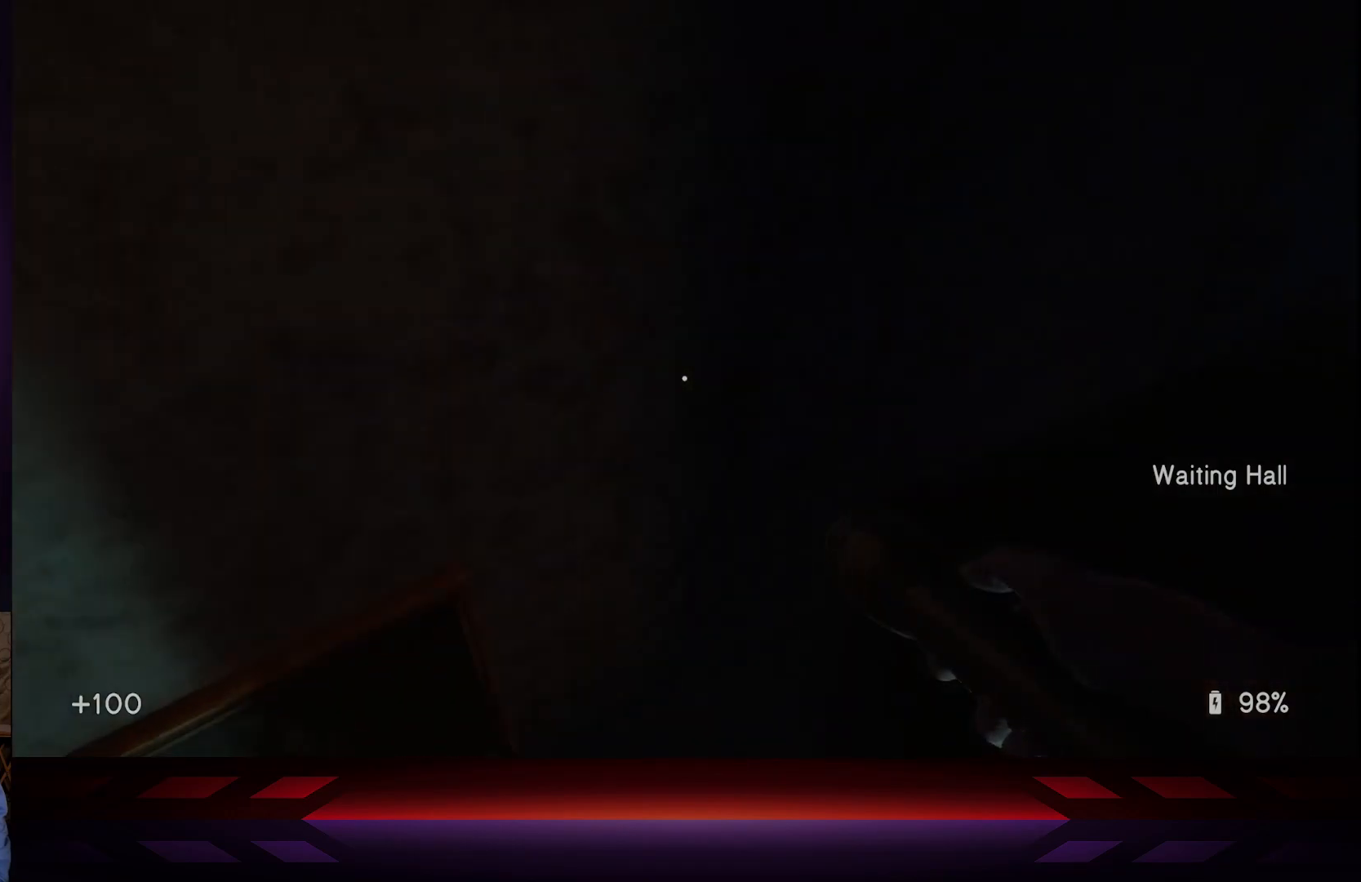
{"buttons": [], "left_stick": "center", "right_stick": "center", "events": [[50, "left_stick", "center"], [267, "right_stick", "up-right"], [483, "right_stick", "center"]]}
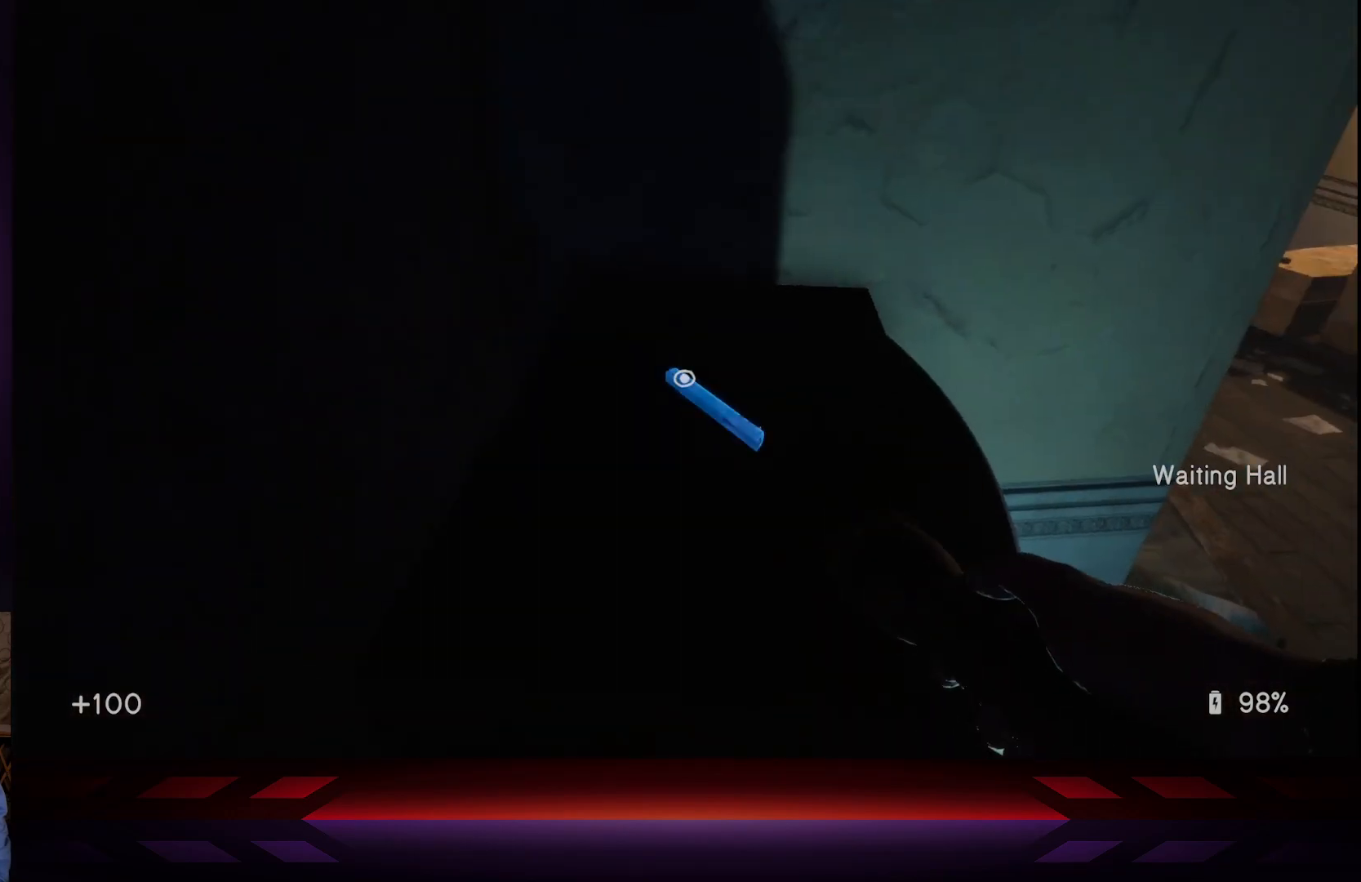
{"buttons": [], "left_stick": "center", "right_stick": "center", "events": [[317, "X", "down"], [433, "X", "up"]]}
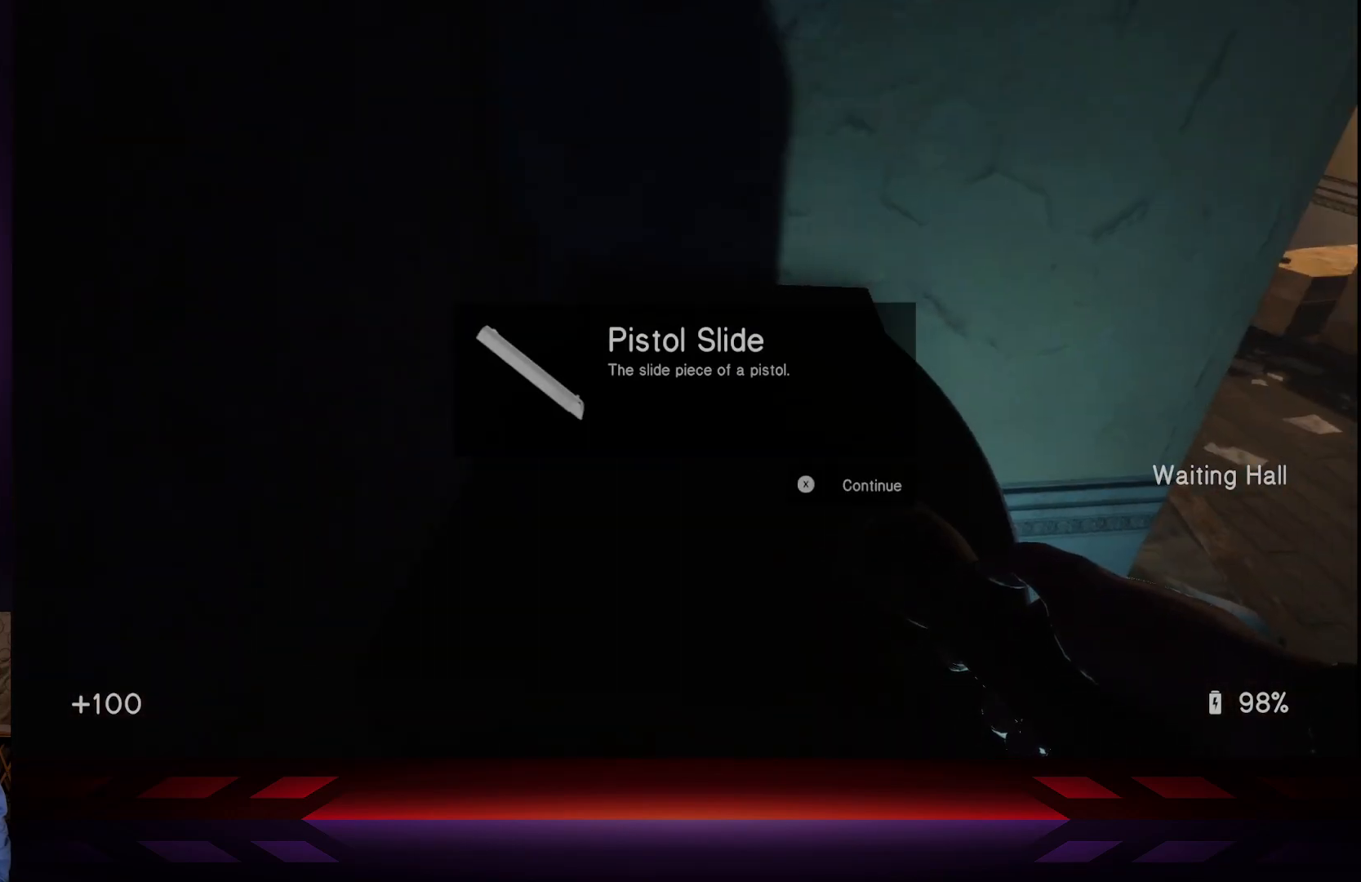
{"buttons": [], "left_stick": "center", "right_stick": "center", "events": []}
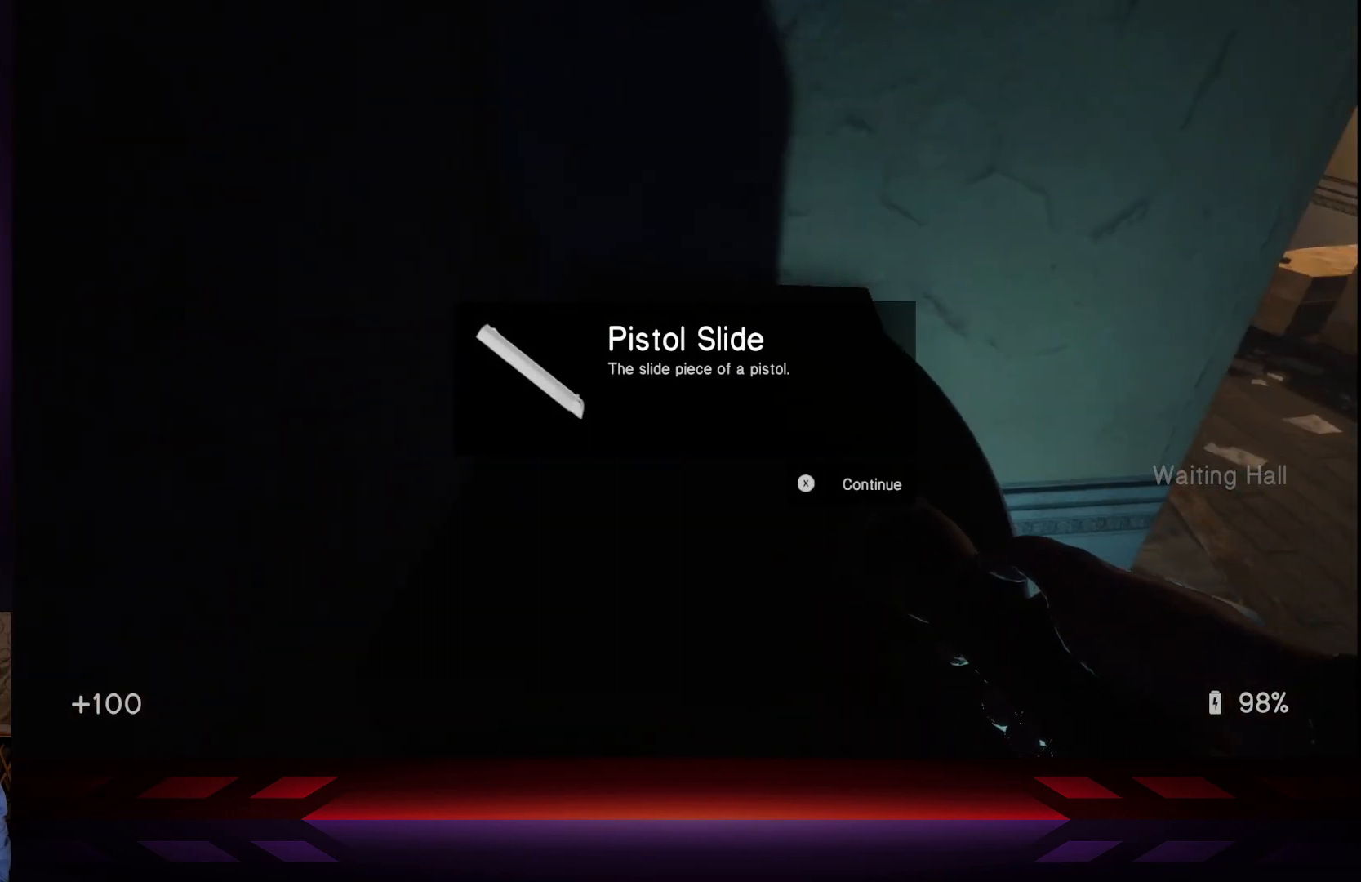
{"buttons": [], "left_stick": "center", "right_stick": "center", "events": [[100, "A", "down"], [200, "A", "up"]]}
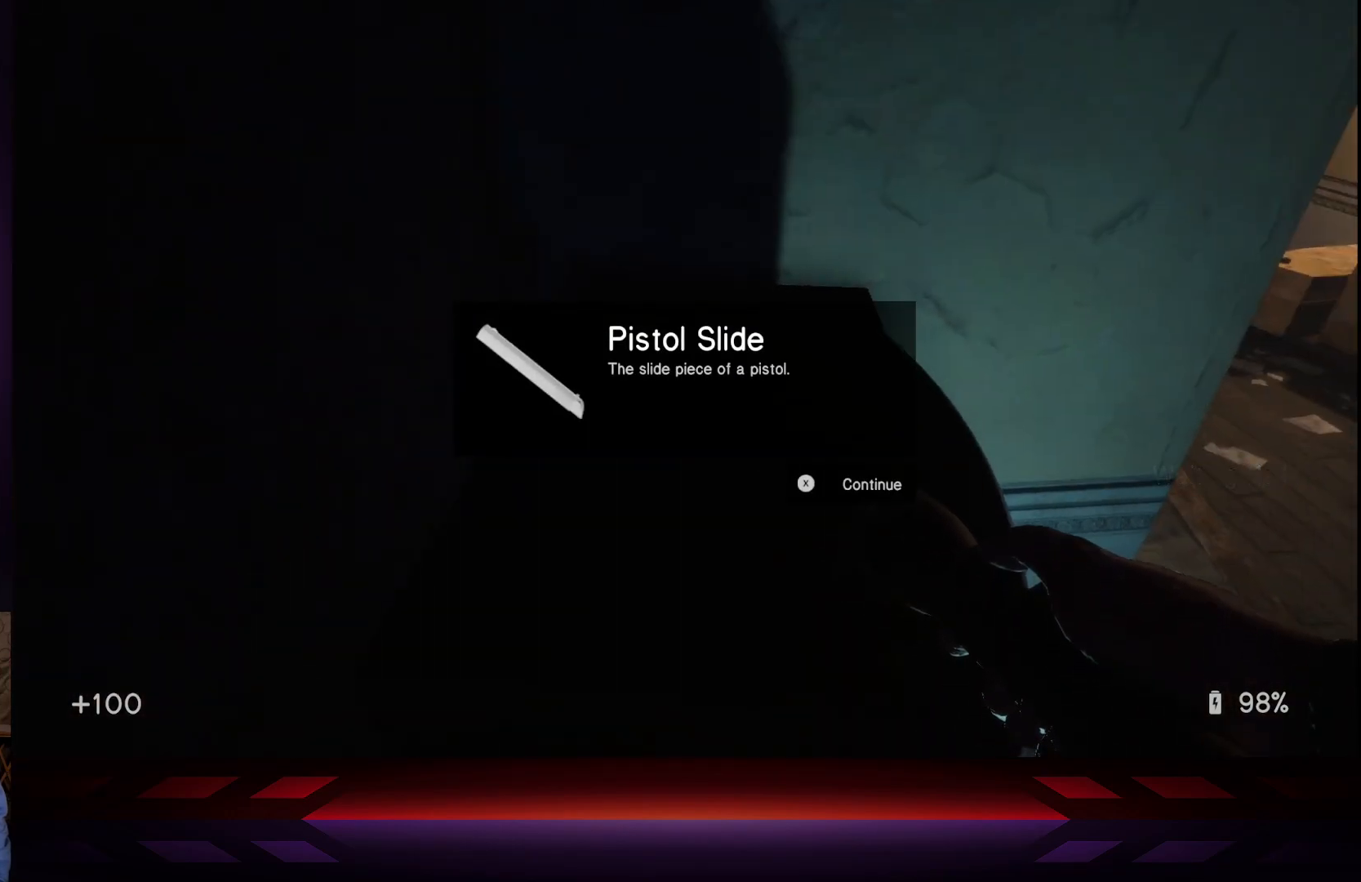
{"buttons": [], "left_stick": "center", "right_stick": "right", "events": [[17, "X", "down"], [150, "X", "up"], [350, "right_stick", "right"]]}
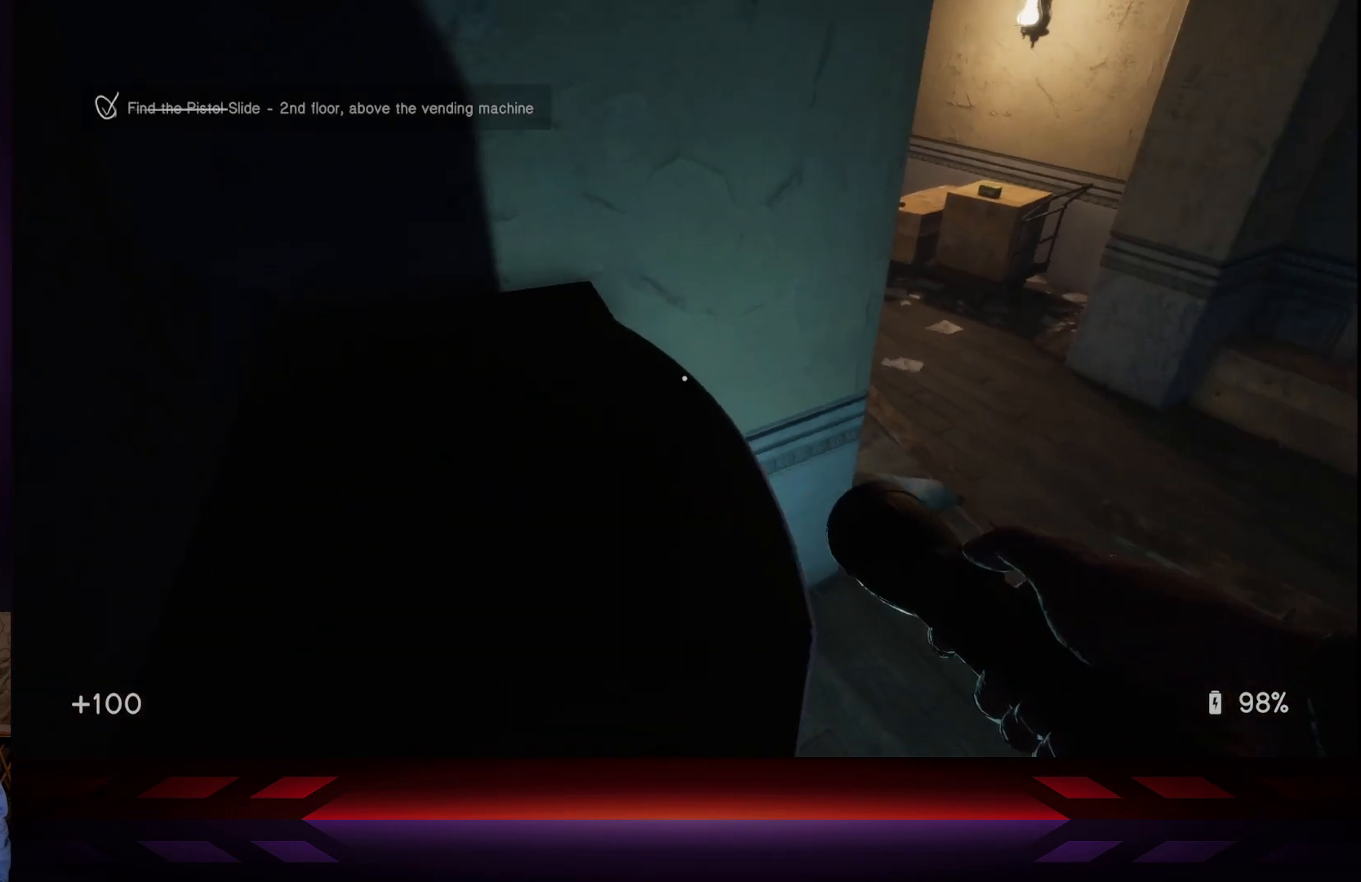
{"buttons": [], "left_stick": "center", "right_stick": "right", "events": []}
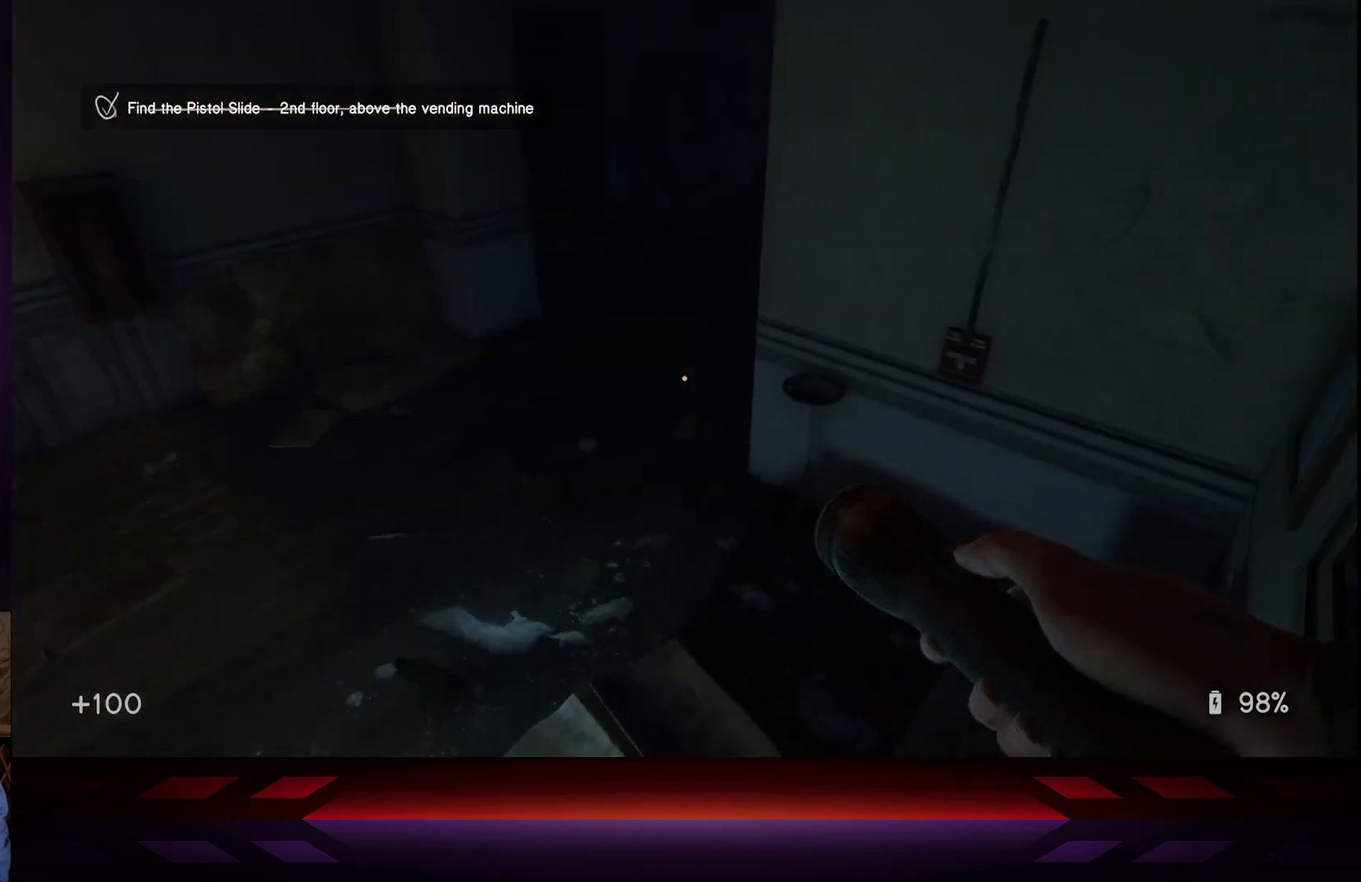
{"buttons": ["R3"], "left_stick": "right", "right_stick": "center", "events": [[33, "right_stick", "center"], [483, "R3", "down"], [500, "left_stick", "right"]]}